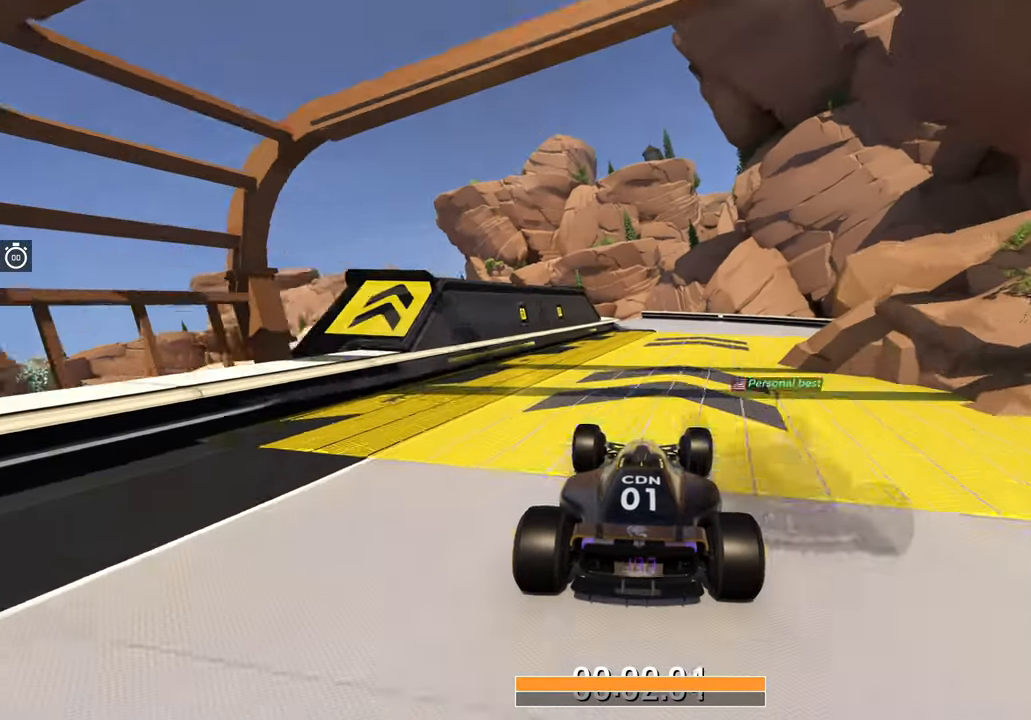
Gameplay with keyboard; each line is a JSON object with the keys held at the frame after it. "events" lists presses ("down") and releases ("up") of "down", "left", "right" and "up" between this image and that frame as [ms after this image, input, new state], when the widget could be followed in between. No other keys are recorded. Mouse input is not recorded.
{"keys": ["left", "up"], "events": [[367, "left", "down"]]}
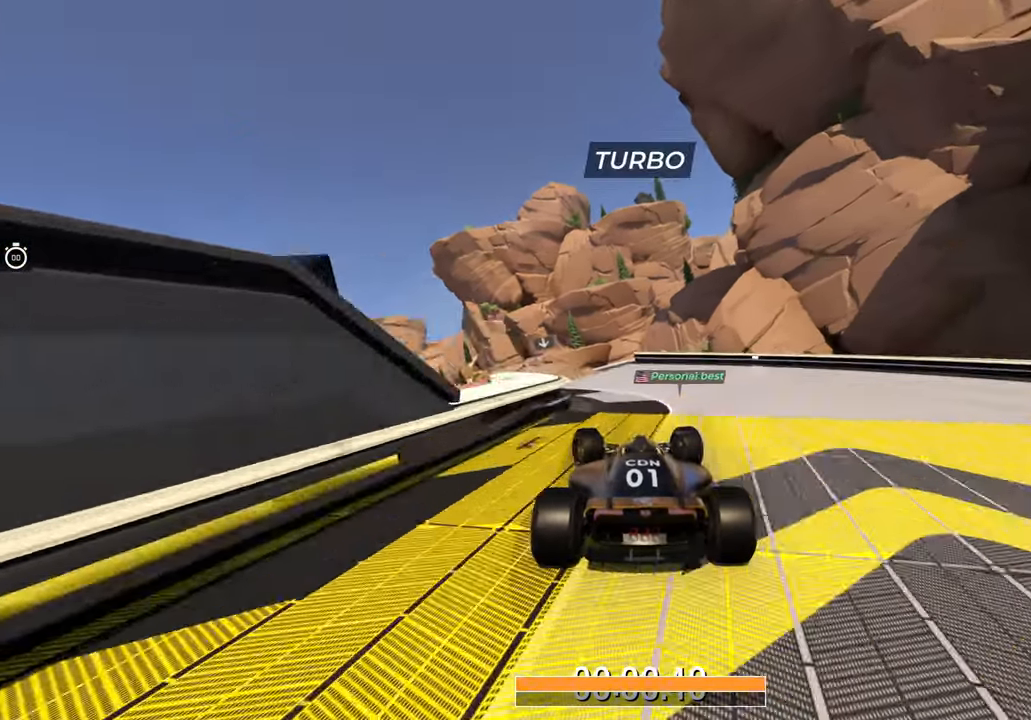
{"keys": ["up"], "events": [[50, "left", "up"], [200, "right", "down"], [250, "right", "up"]]}
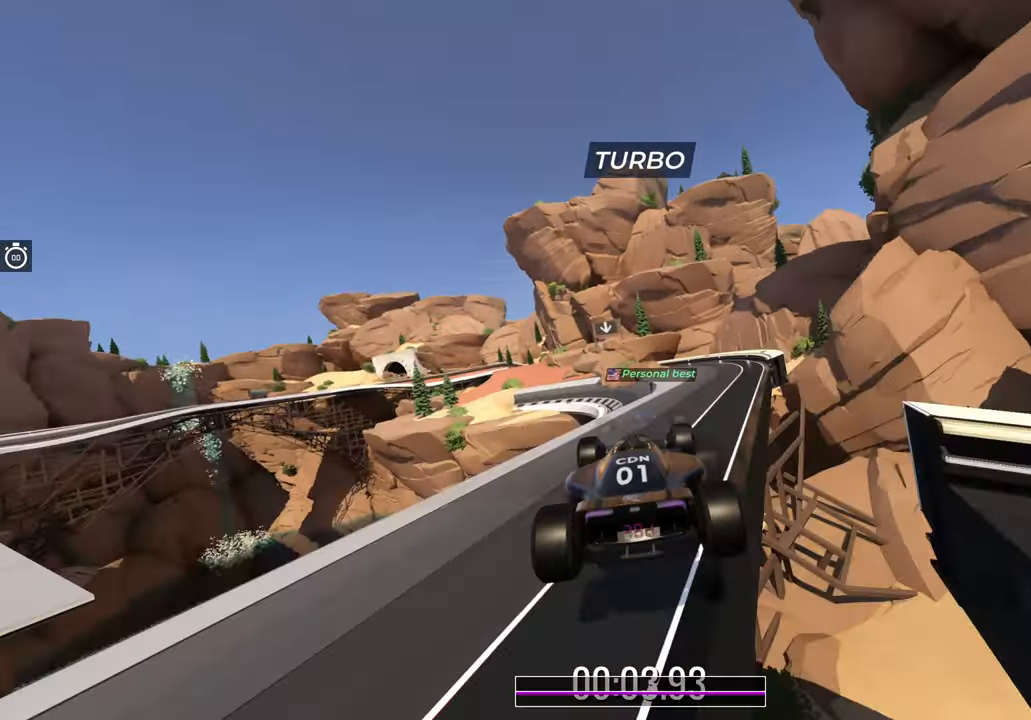
{"keys": ["left", "up"], "events": [[483, "left", "down"]]}
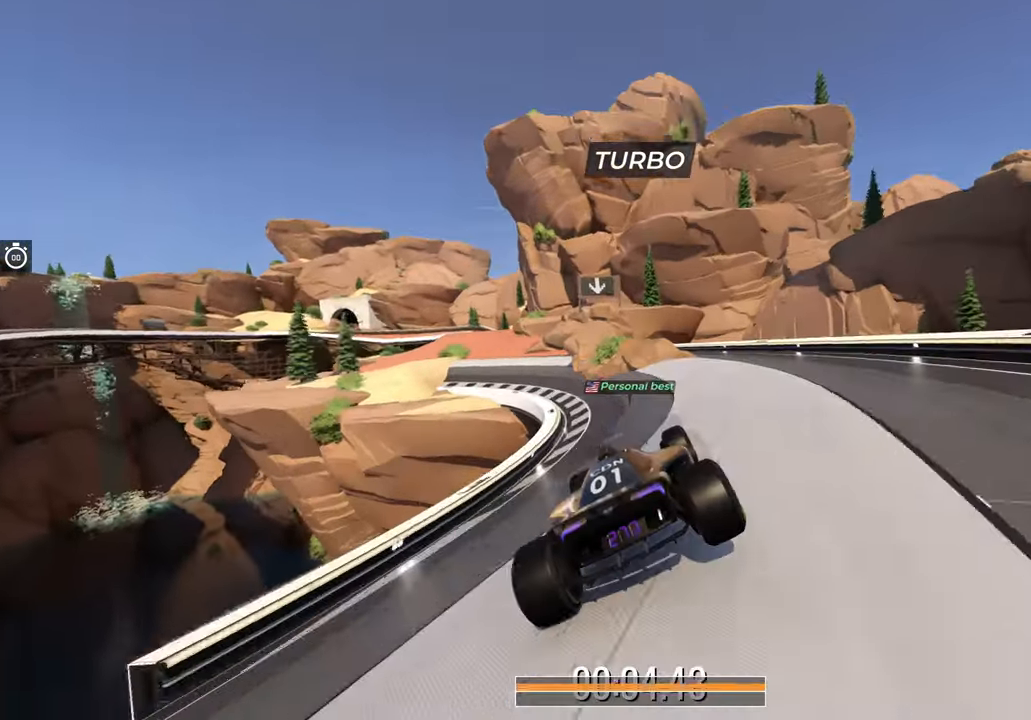
{"keys": ["up"], "events": [[417, "left", "up"]]}
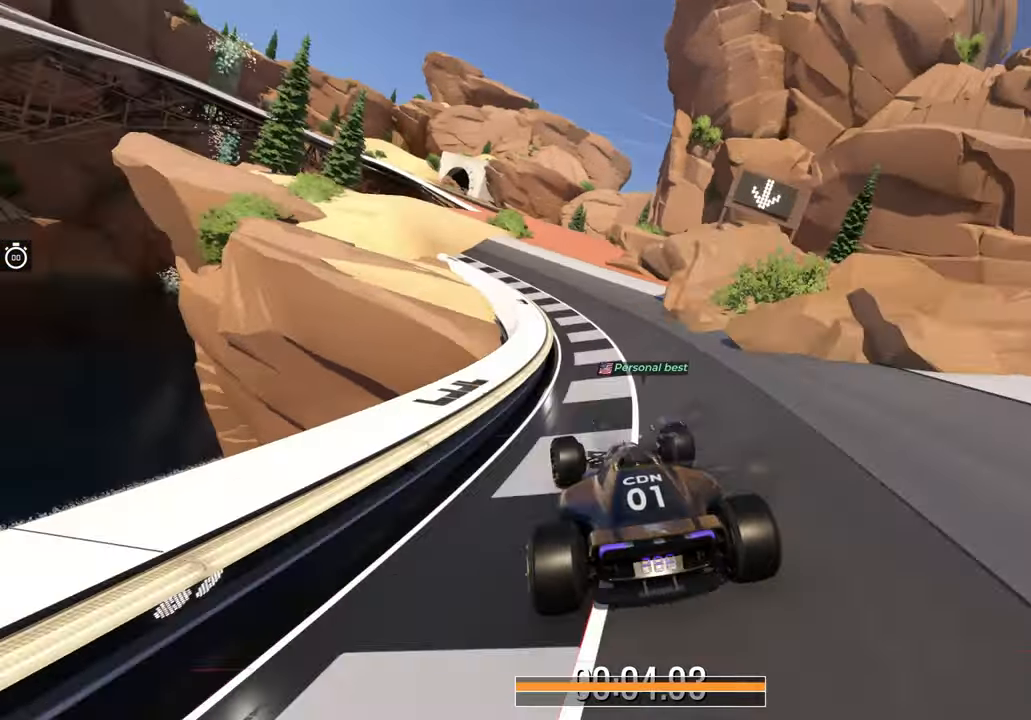
{"keys": ["up"], "events": [[167, "right", "down"], [367, "right", "up"]]}
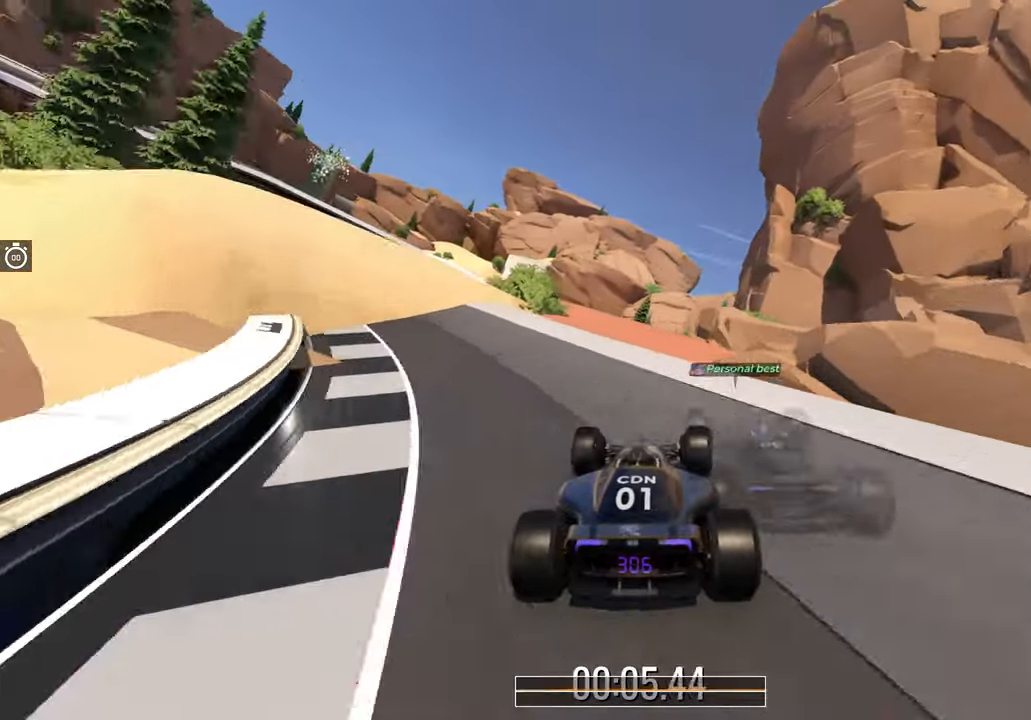
{"keys": ["right", "up"], "events": [[383, "right", "down"]]}
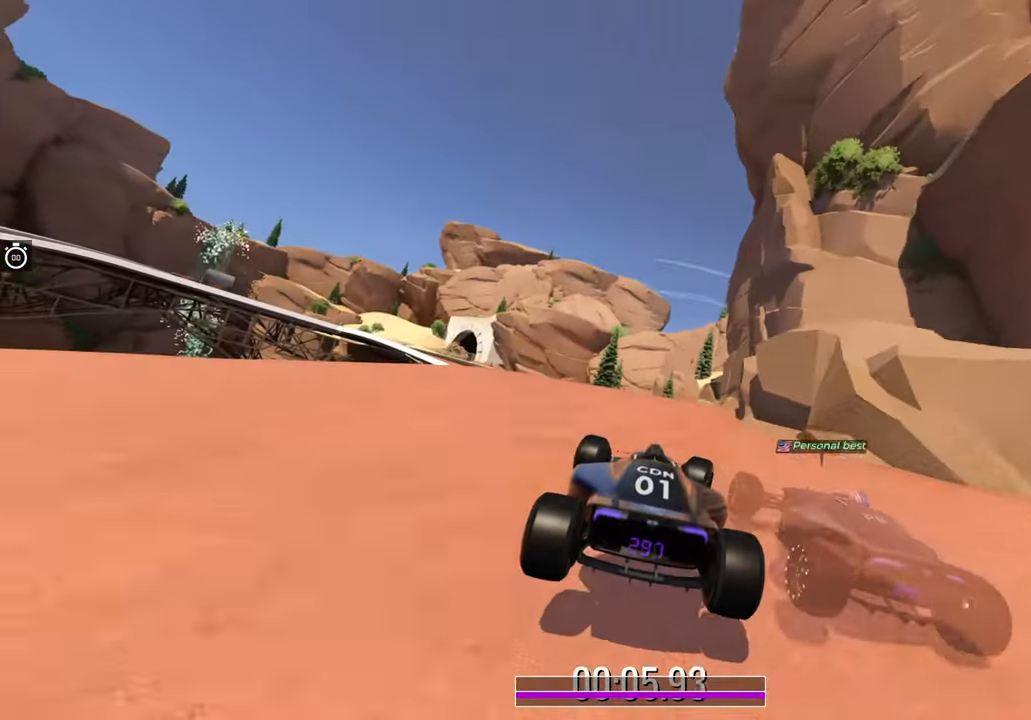
{"keys": ["left", "up"], "events": [[67, "right", "up"], [150, "right", "down"], [233, "right", "up"], [400, "left", "down"]]}
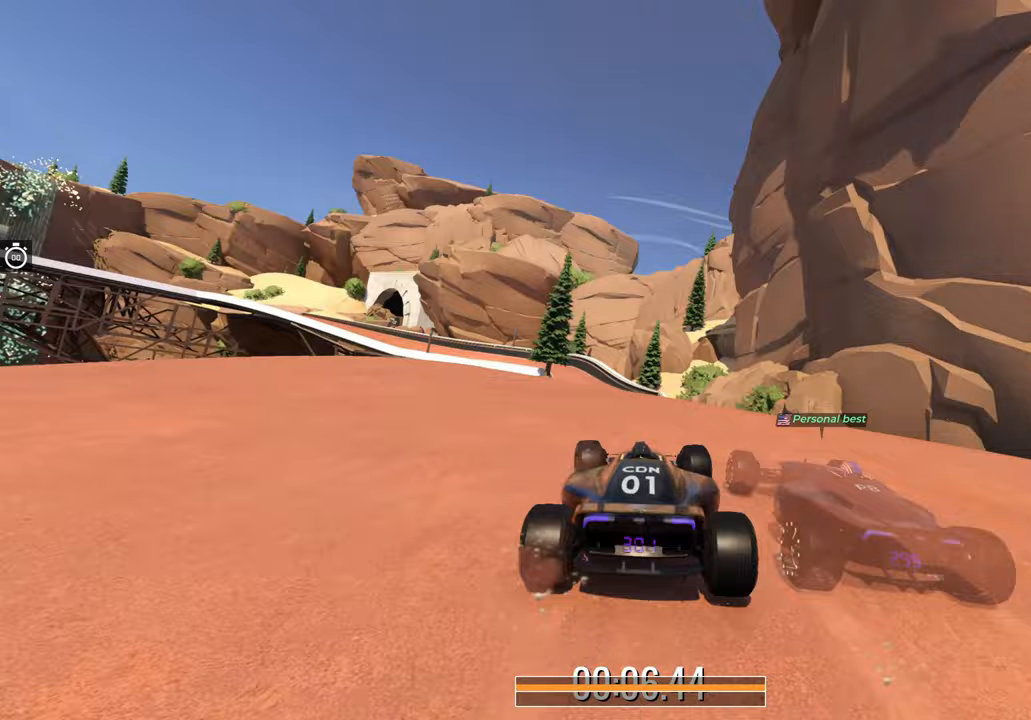
{"keys": ["left", "up"], "events": [[17, "left", "up"], [167, "left", "down"], [217, "left", "up"], [367, "left", "down"]]}
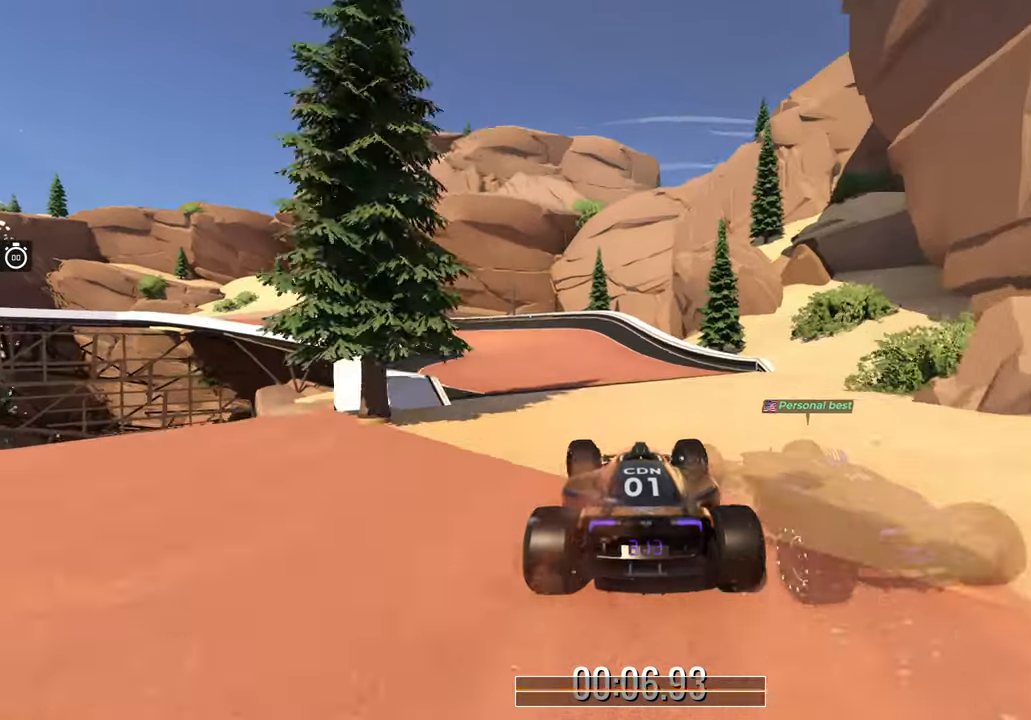
{"keys": ["left", "up"], "events": []}
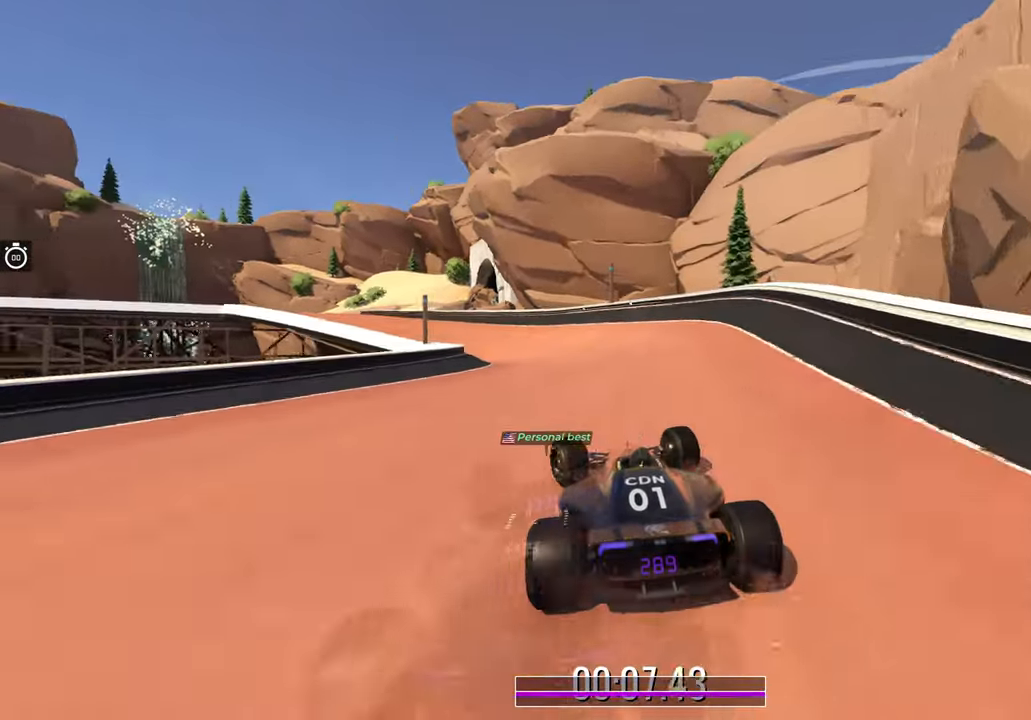
{"keys": ["up"], "events": [[67, "left", "up"], [183, "left", "down"], [467, "left", "up"]]}
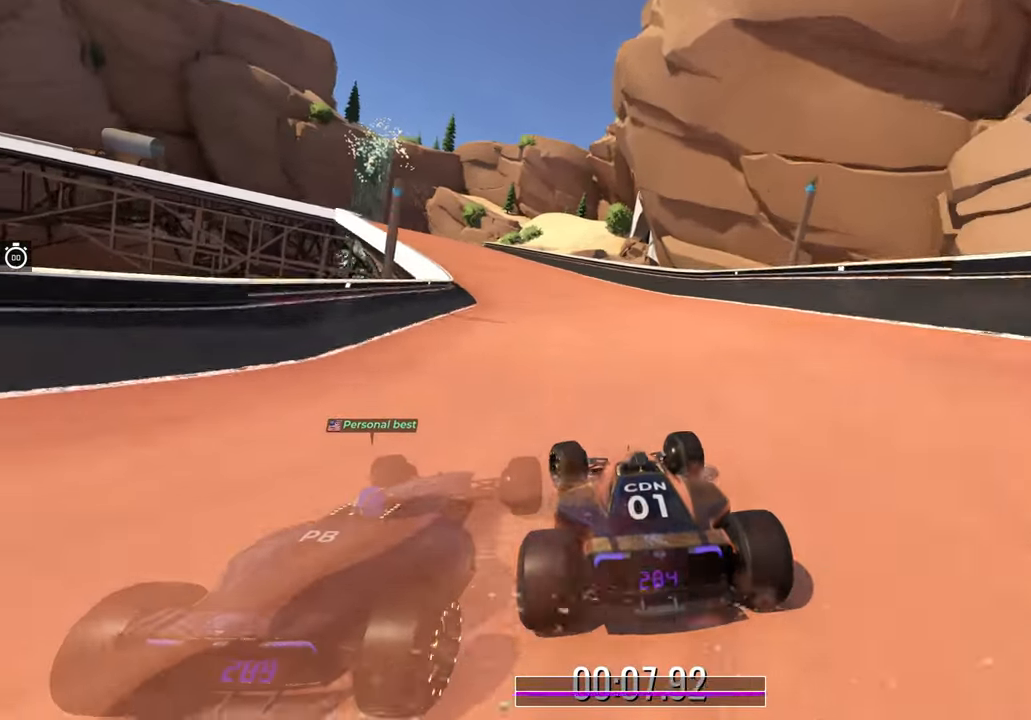
{"keys": ["left", "up"], "events": [[50, "left", "down"]]}
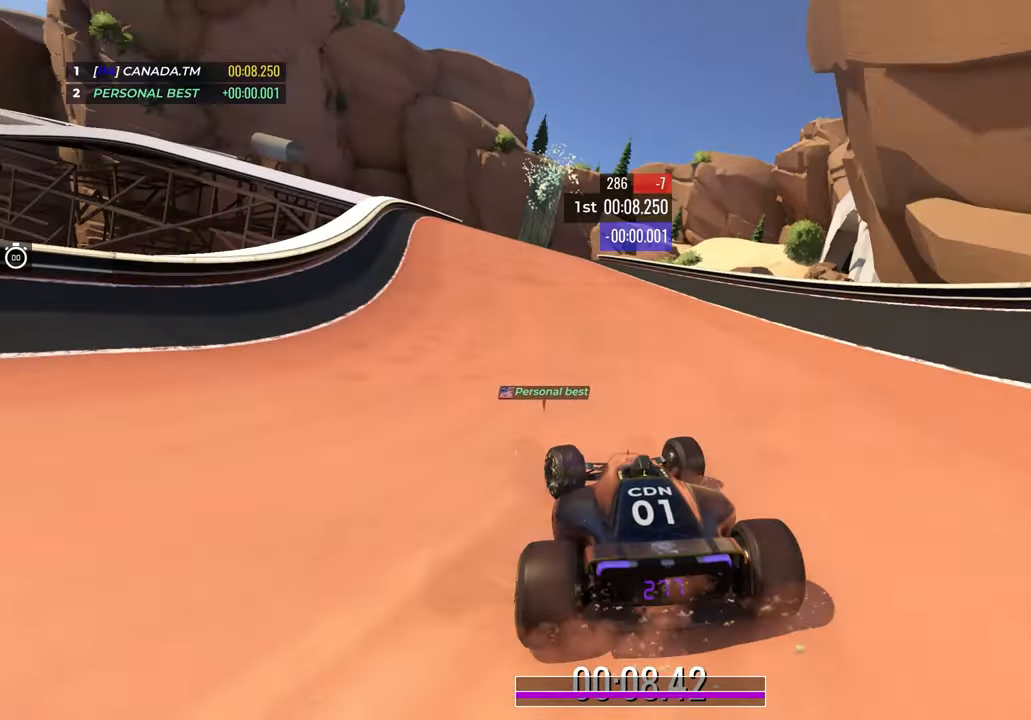
{"keys": ["left", "up"], "events": [[100, "left", "up"], [383, "left", "down"]]}
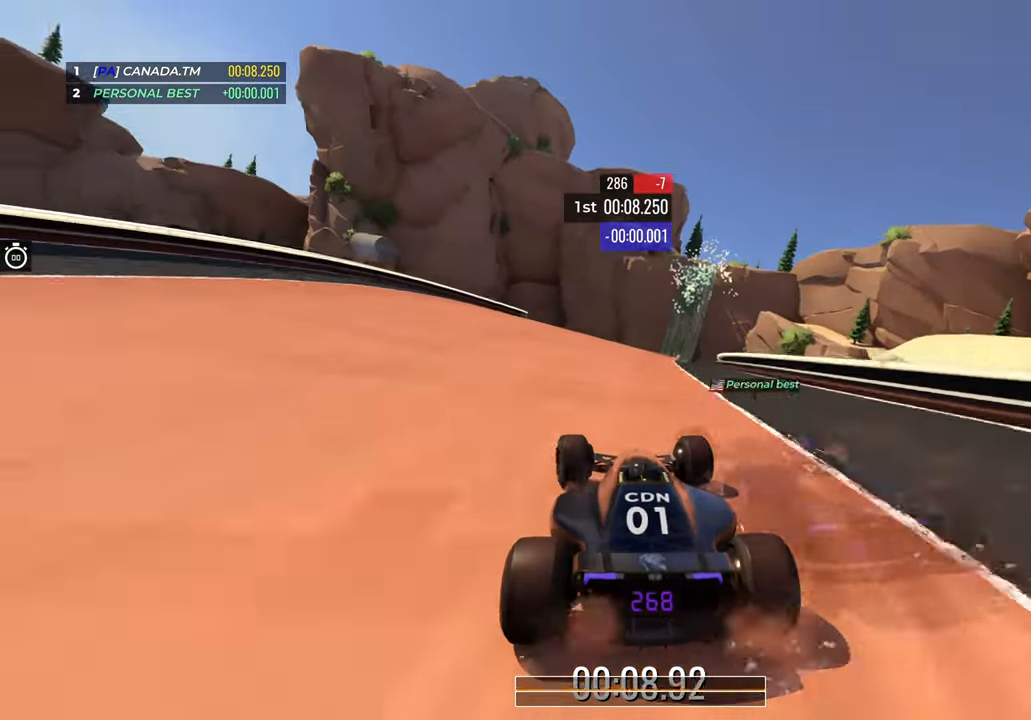
{"keys": ["left", "up"], "events": [[167, "left", "up"], [433, "left", "down"]]}
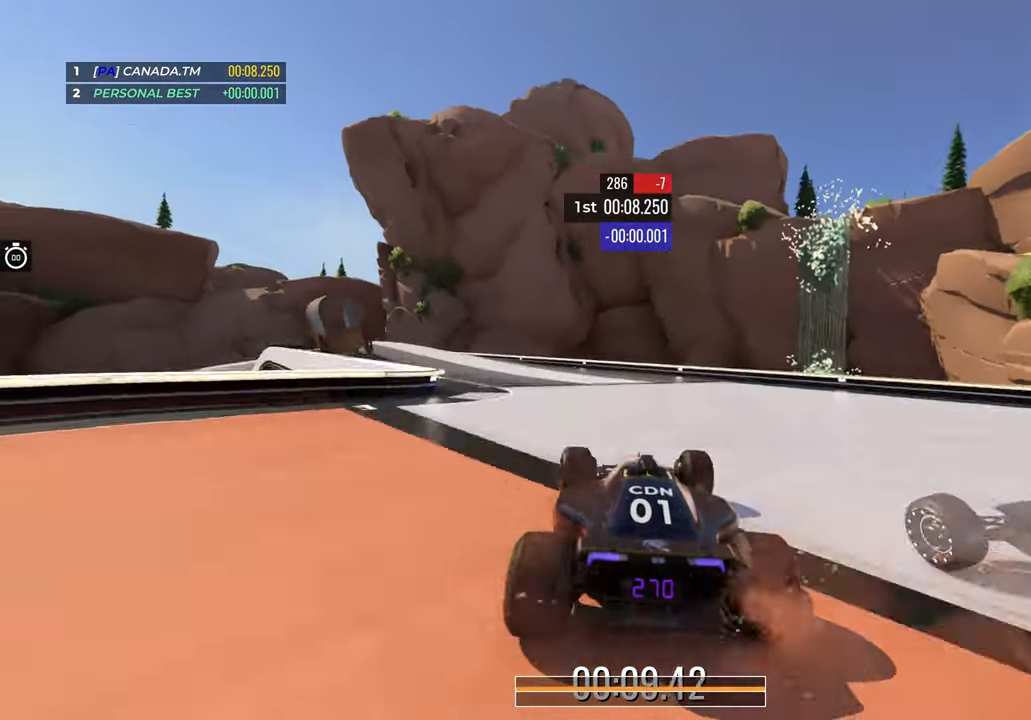
{"keys": ["left", "up"], "events": []}
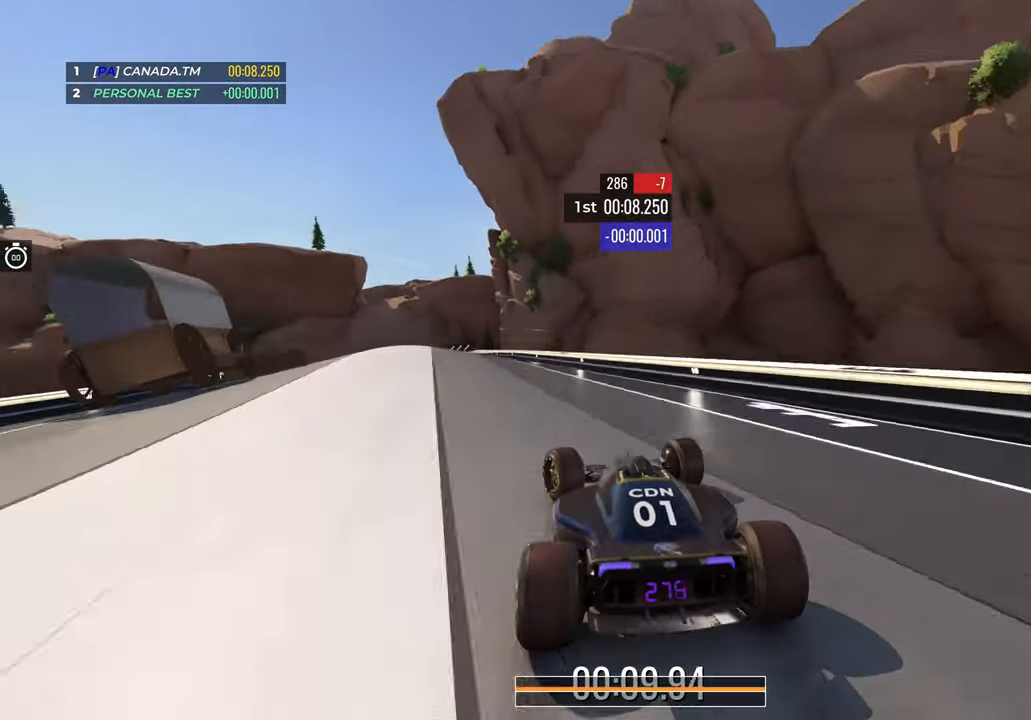
{"keys": ["right", "up"], "events": [[217, "left", "up"], [450, "right", "down"]]}
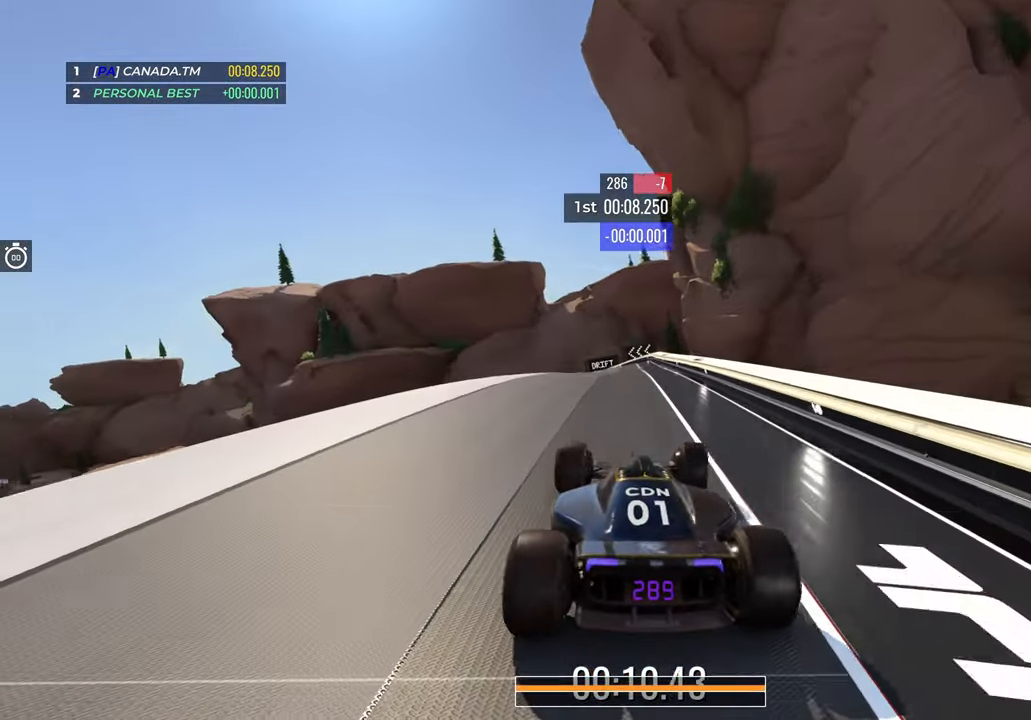
{"keys": ["left", "up"], "events": [[83, "right", "up"], [300, "left", "down"]]}